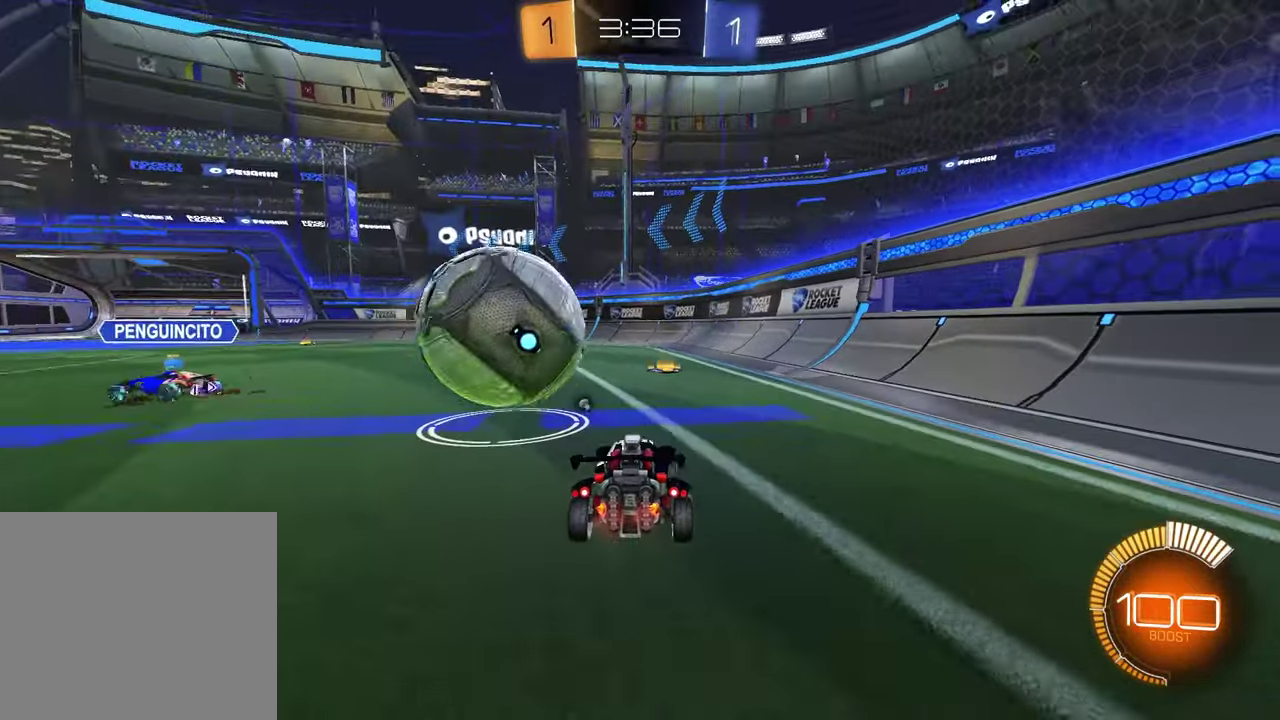
Gameplay with a controller (PlayStation layout); each line is a JSON object with the inputs held at the frame after it. "events" lists button and stick changes between this image and that frame as [ms after this image, input, new state], when the widget could be followed in between. Not read: R2.
{"buttons": [], "left_stick": "center", "right_stick": "center", "events": [[150, "left_stick", "center"]]}
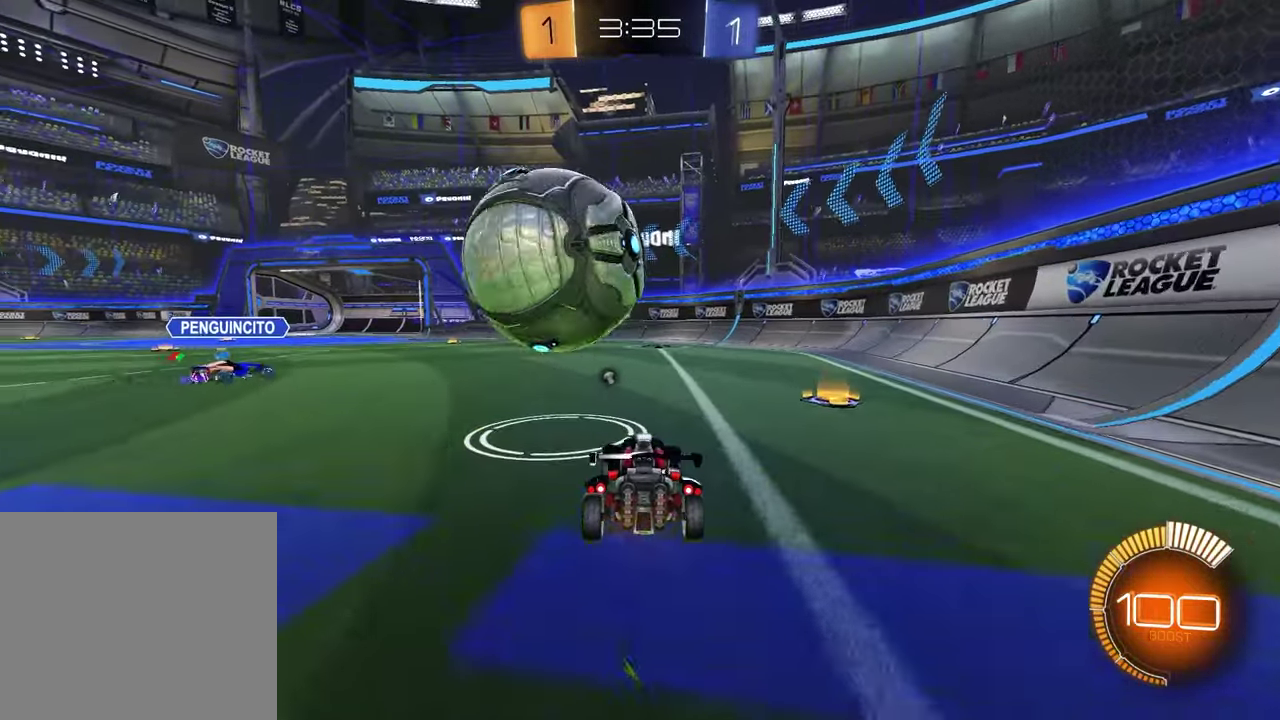
{"buttons": ["R1"], "left_stick": "up", "right_stick": "center", "events": [[200, "left_stick", "left"], [350, "left_stick", "right"], [383, "CROSS", "down"], [400, "R1", "down"], [483, "CROSS", "up"], [483, "left_stick", "up"]]}
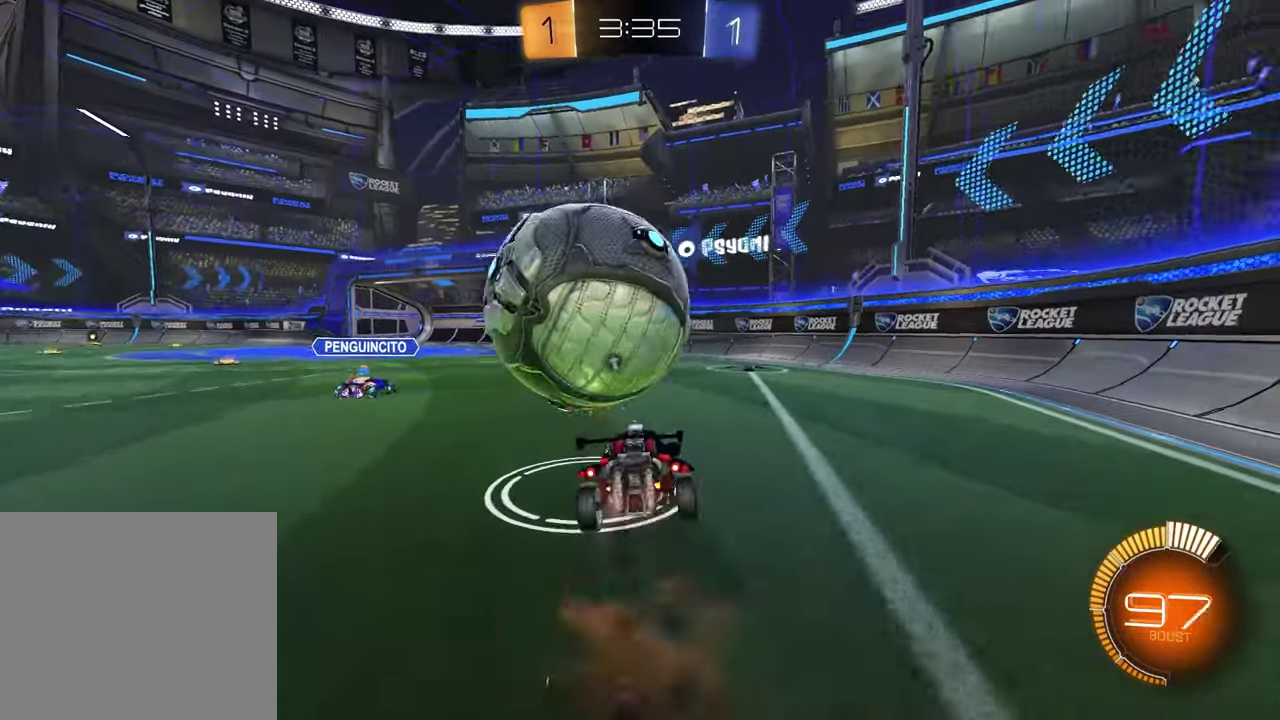
{"buttons": [], "left_stick": "center", "right_stick": "center", "events": [[33, "CROSS", "down"], [50, "left_stick", "down-right"], [167, "CROSS", "up"], [233, "R1", "up"], [317, "left_stick", "up-left"], [367, "left_stick", "down-right"], [467, "left_stick", "center"]]}
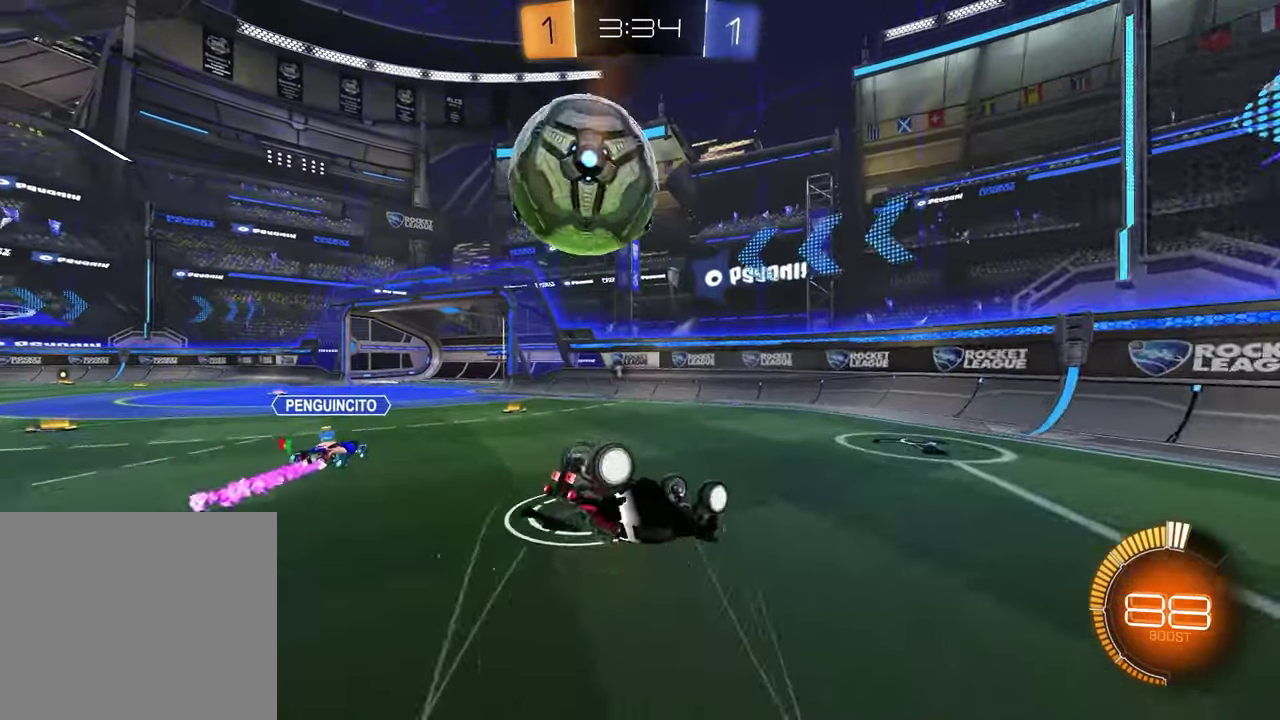
{"buttons": ["L2"], "left_stick": "up-left", "right_stick": "center", "events": [[17, "left_stick", "left"], [33, "L1", "down"], [150, "left_stick", "up-left"], [333, "L1", "up"], [367, "TRIANGLE", "down"], [467, "TRIANGLE", "up"], [483, "L2", "down"]]}
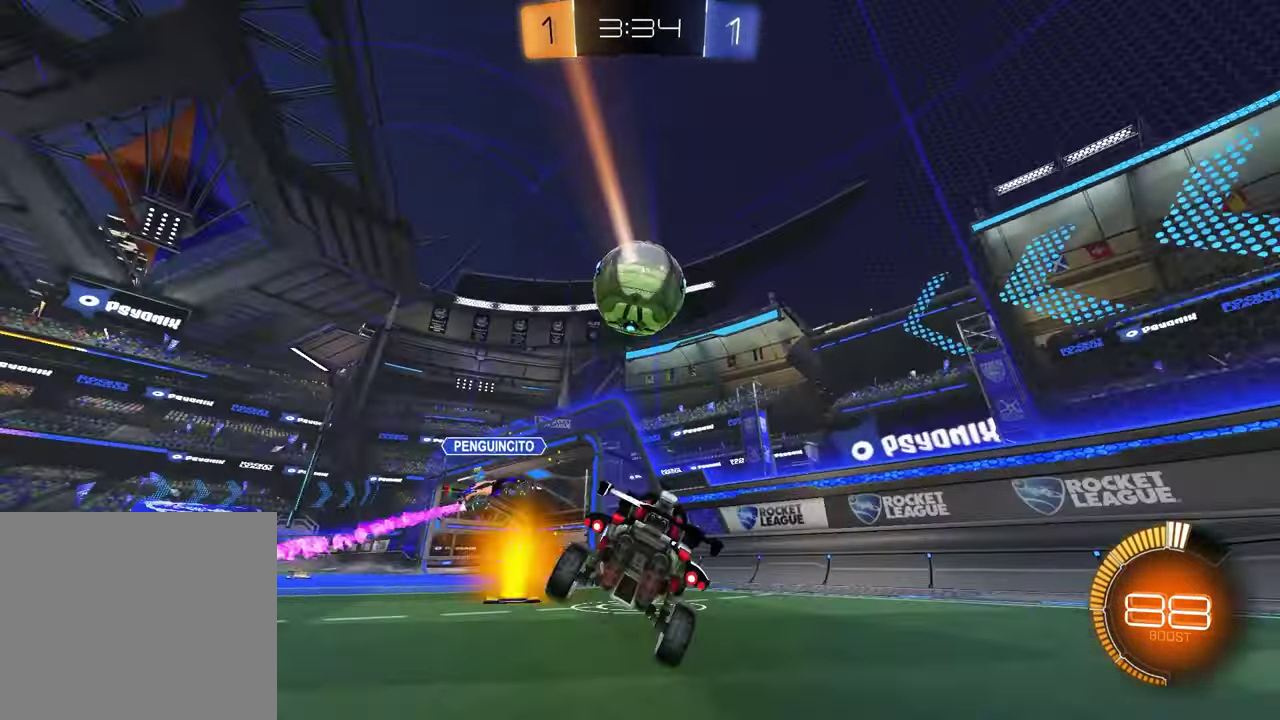
{"buttons": [], "left_stick": "left", "right_stick": "center", "events": [[133, "L2", "up"], [133, "left_stick", "left"]]}
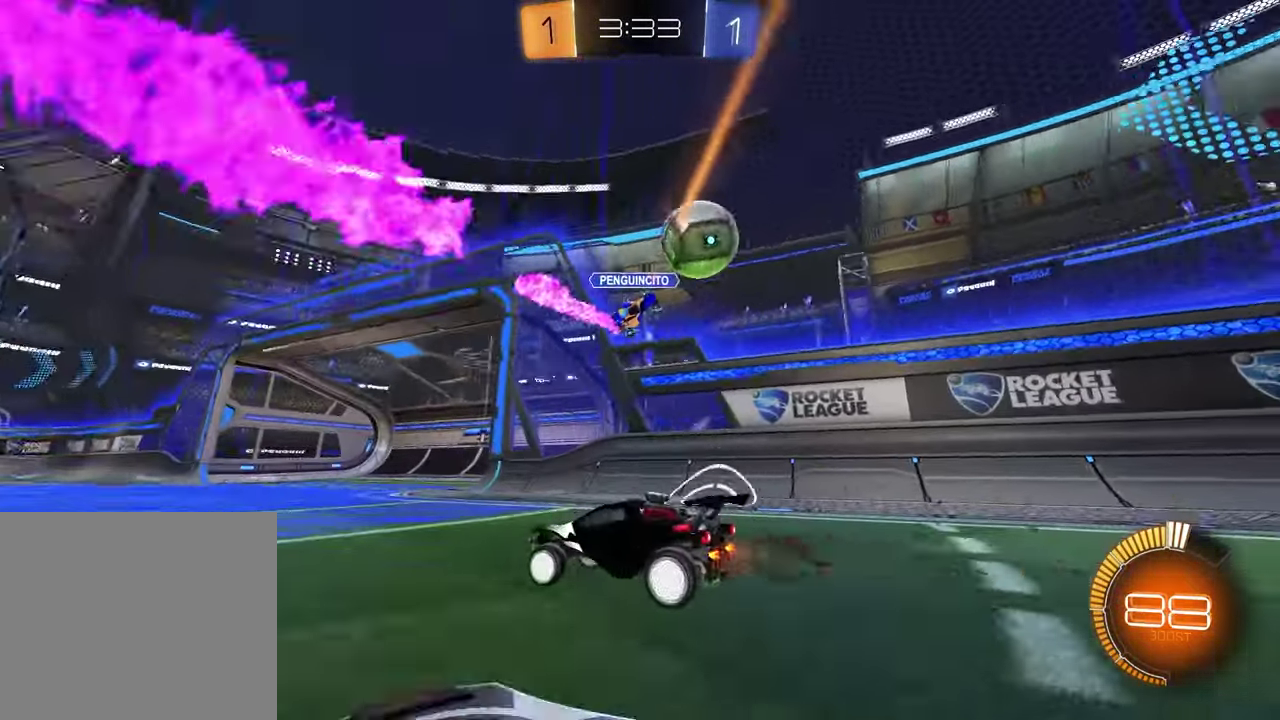
{"buttons": ["R1"], "left_stick": "left", "right_stick": "center", "events": [[333, "R1", "down"]]}
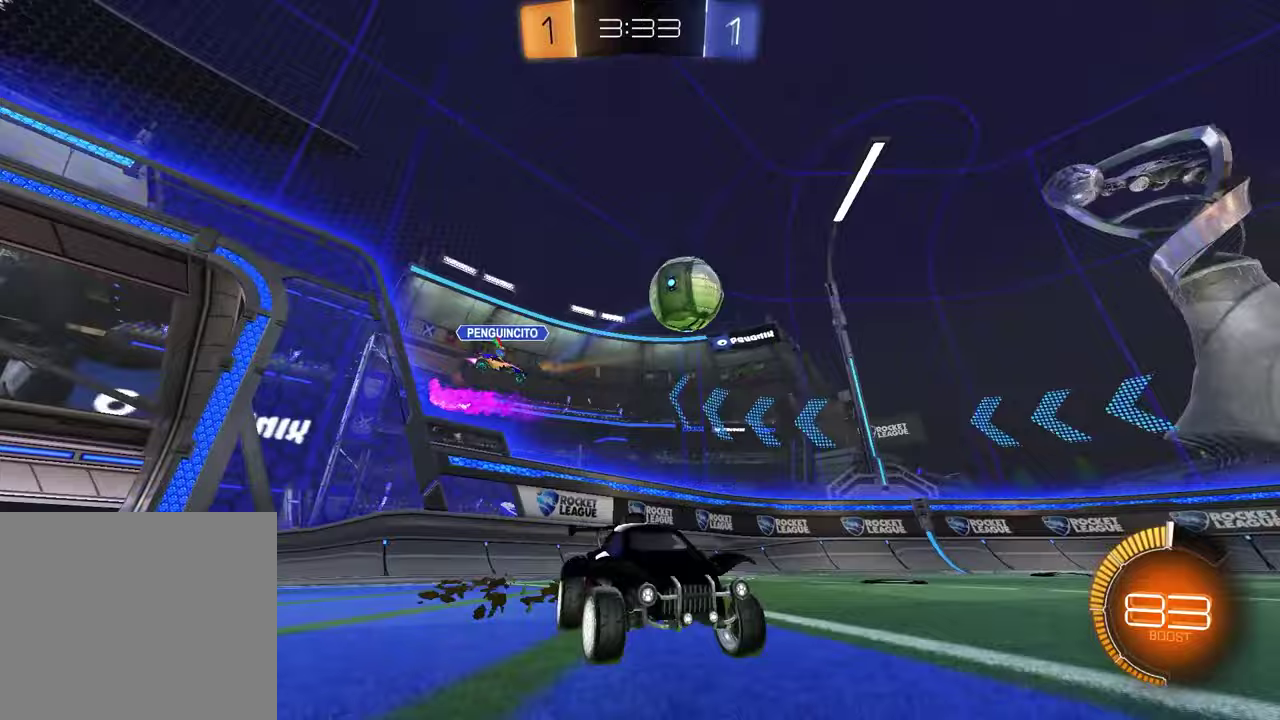
{"buttons": [], "left_stick": "left", "right_stick": "center", "events": [[150, "R1", "up"], [250, "L1", "down"], [367, "L1", "up"]]}
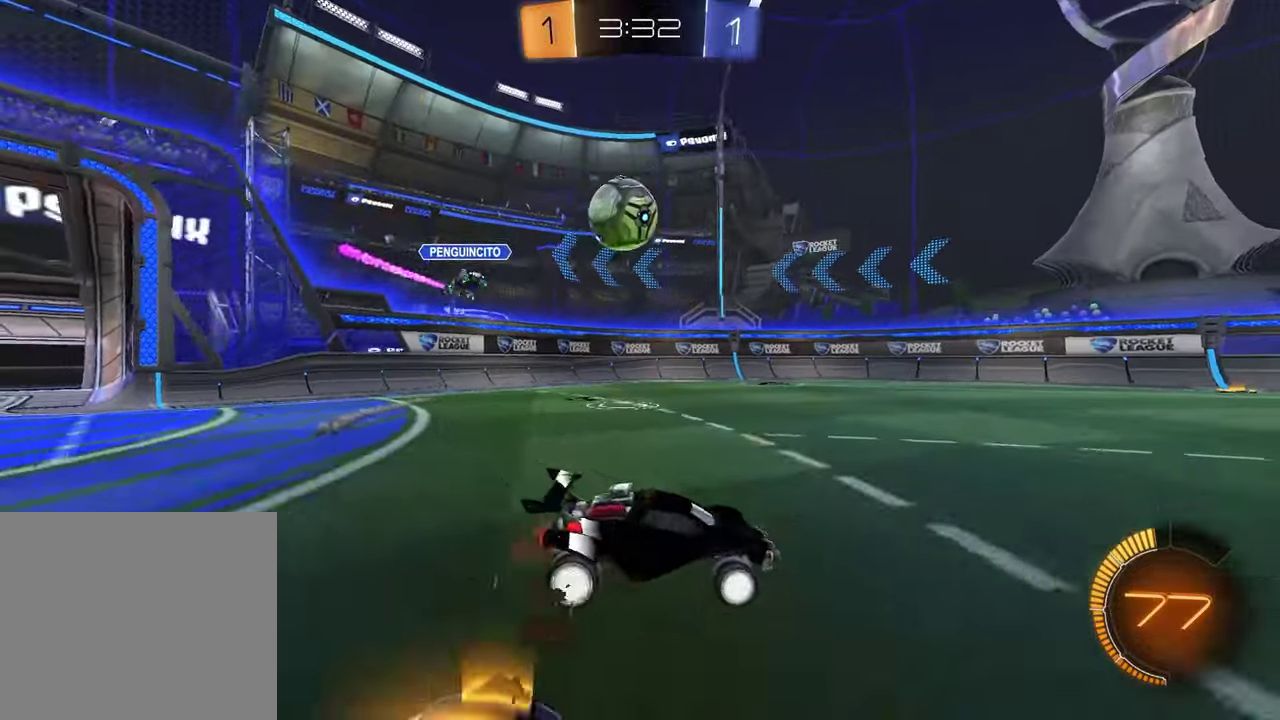
{"buttons": [], "left_stick": "left", "right_stick": "center", "events": []}
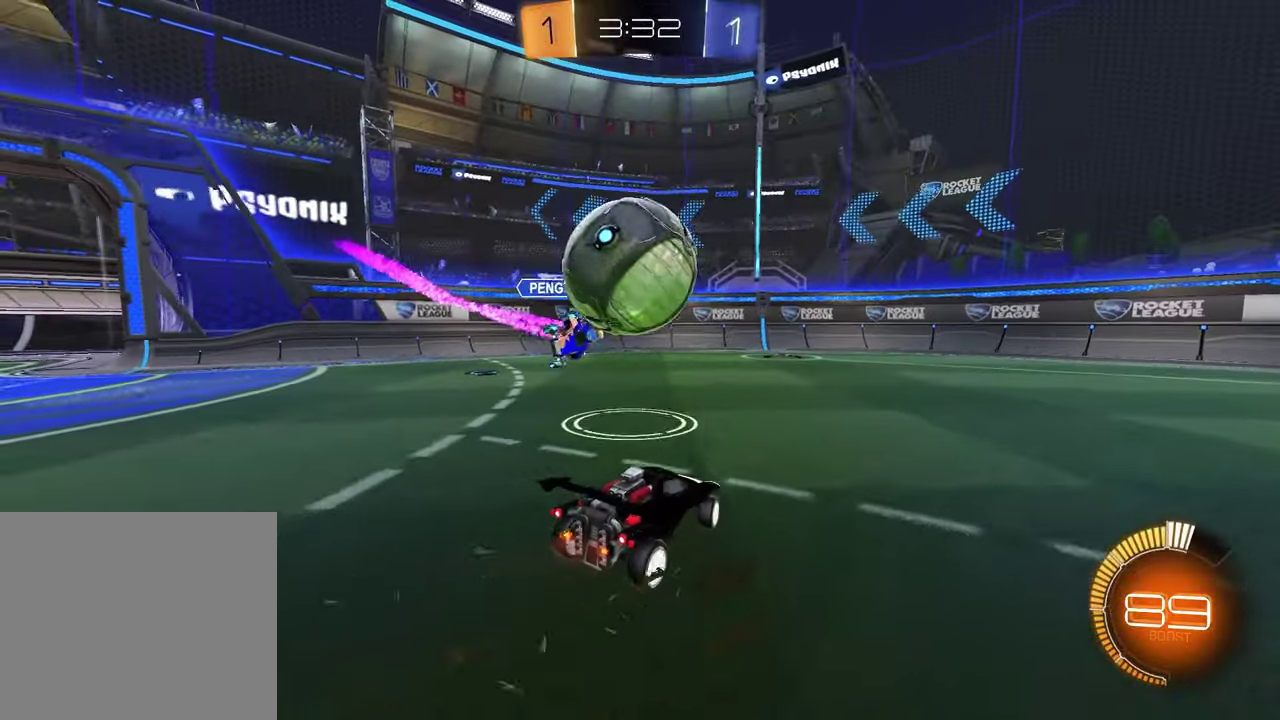
{"buttons": ["R1"], "left_stick": "right", "right_stick": "center", "events": [[50, "left_stick", "right"], [100, "R1", "down"], [383, "L1", "down"], [483, "L1", "up"]]}